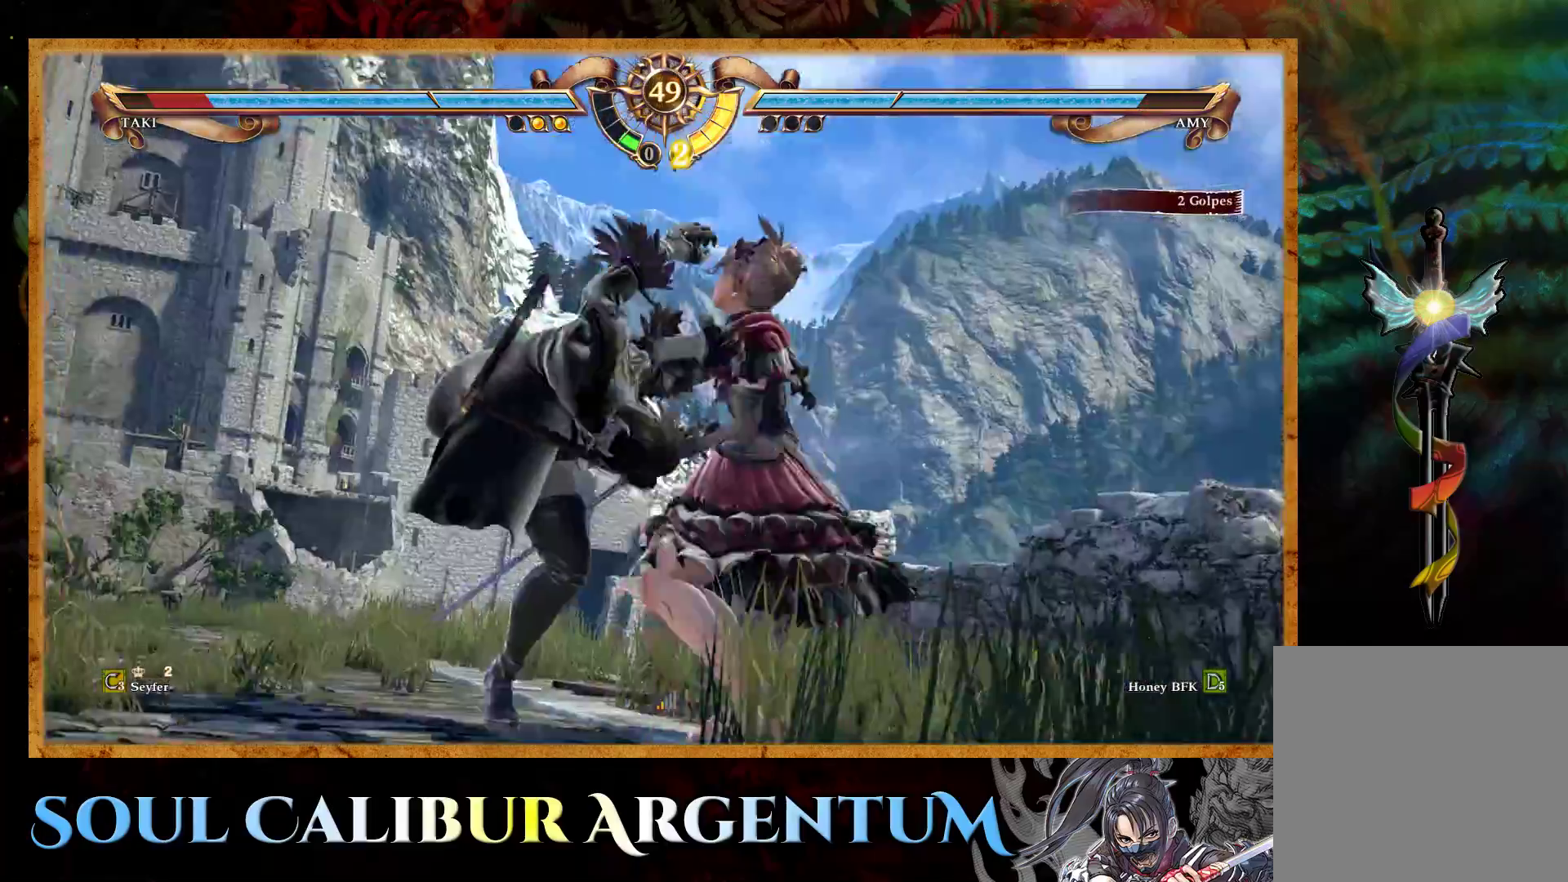
Gameplay with a controller (PlayStation layout); each line is a JSON object with the inputs held at the frame after it. "events" lists button and stick changes between this image and that frame as [ms after this image, input, new state], when the widget could be followed in between. Not read: left_stick right_stick.
{"buttons": [], "events": [[17, "DPAD_UP", "up"], [33, "DPAD_LEFT", "up"], [83, "CROSS", "up"]]}
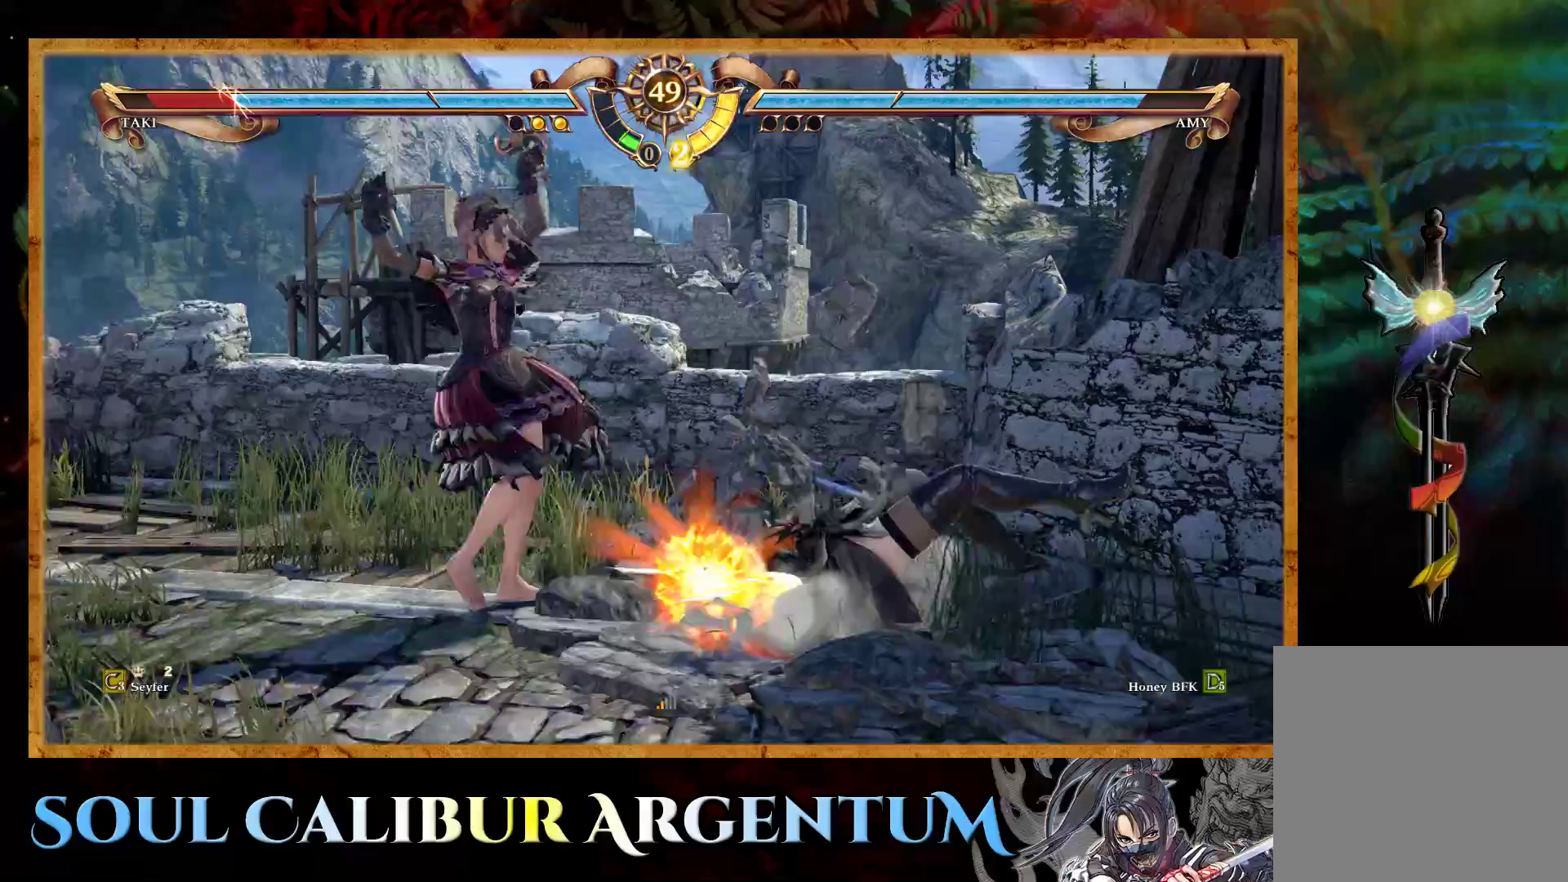
{"buttons": ["R2"], "events": [[83, "R2", "down"], [200, "R2", "up"], [267, "R2", "down"], [383, "R2", "up"], [433, "R2", "down"]]}
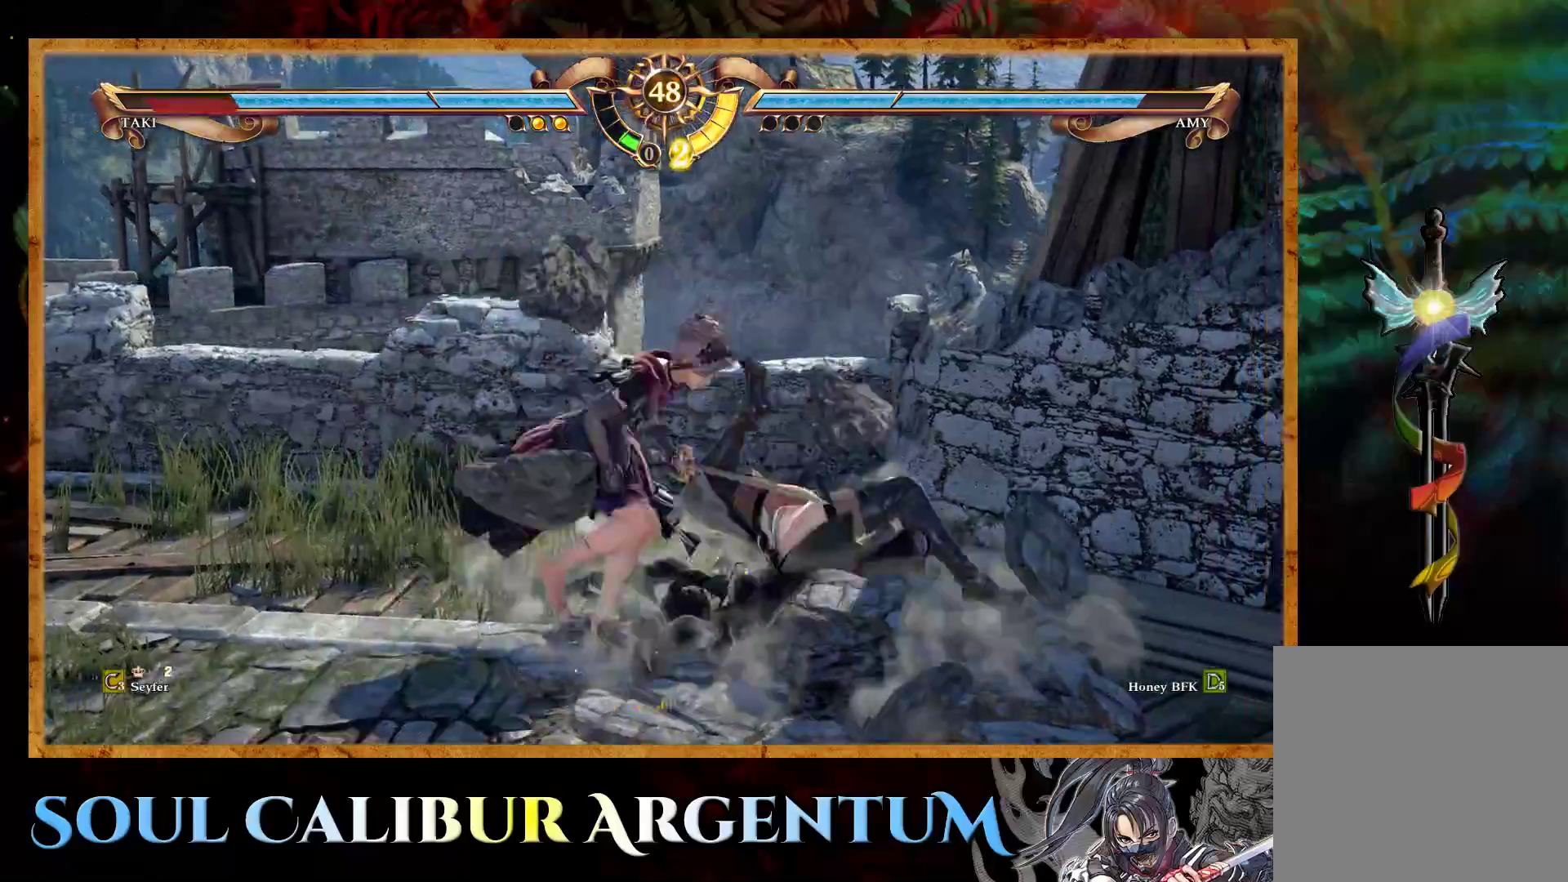
{"buttons": [], "events": [[17, "R2", "up"]]}
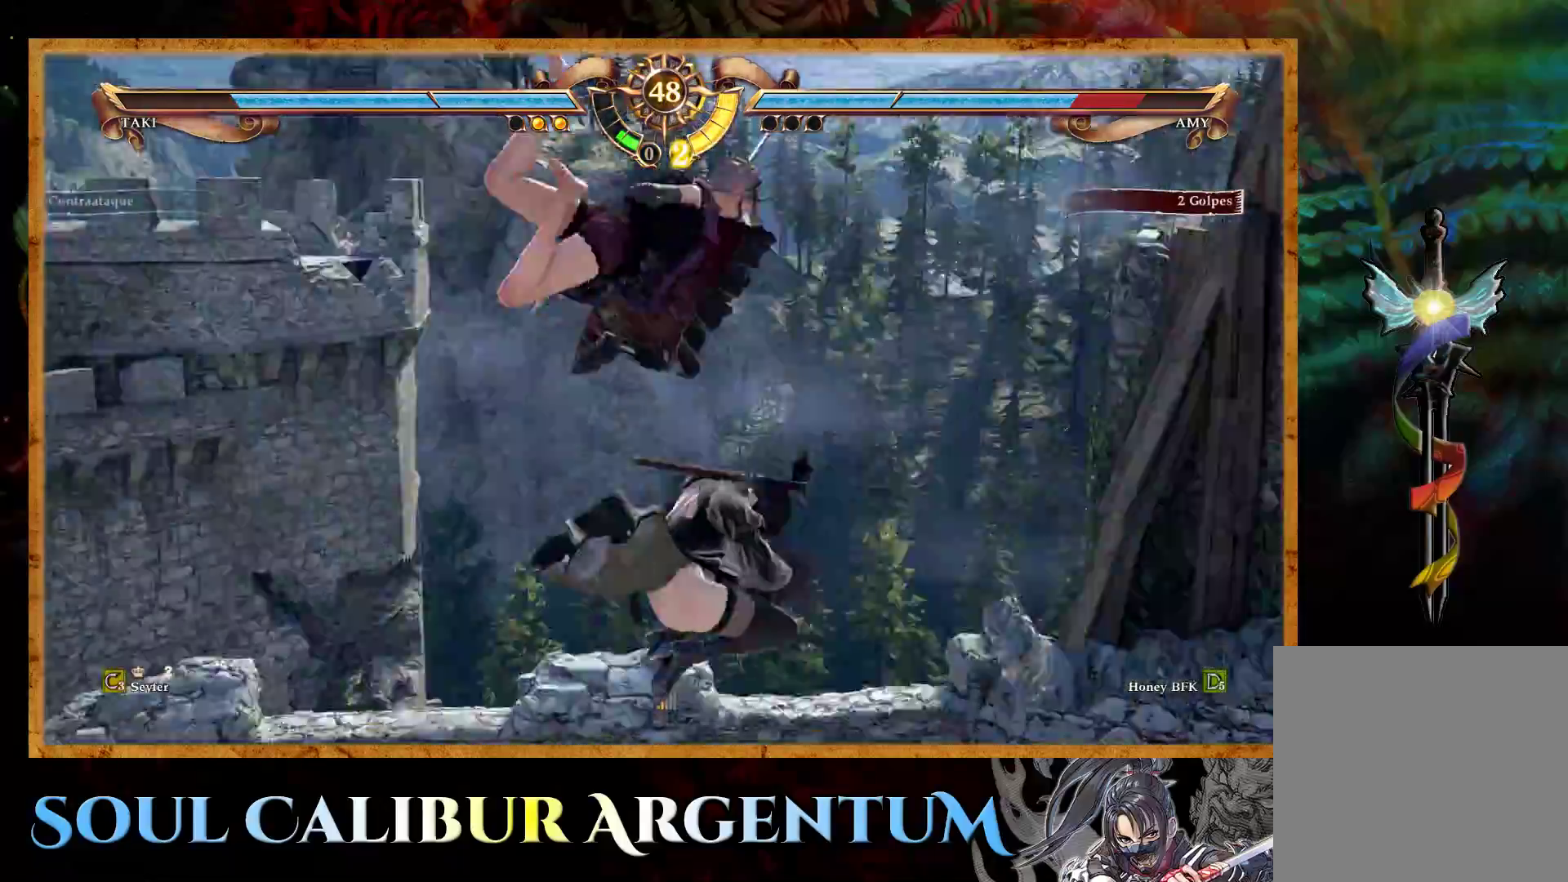
{"buttons": [], "events": [[350, "R2", "down"], [483, "R2", "up"]]}
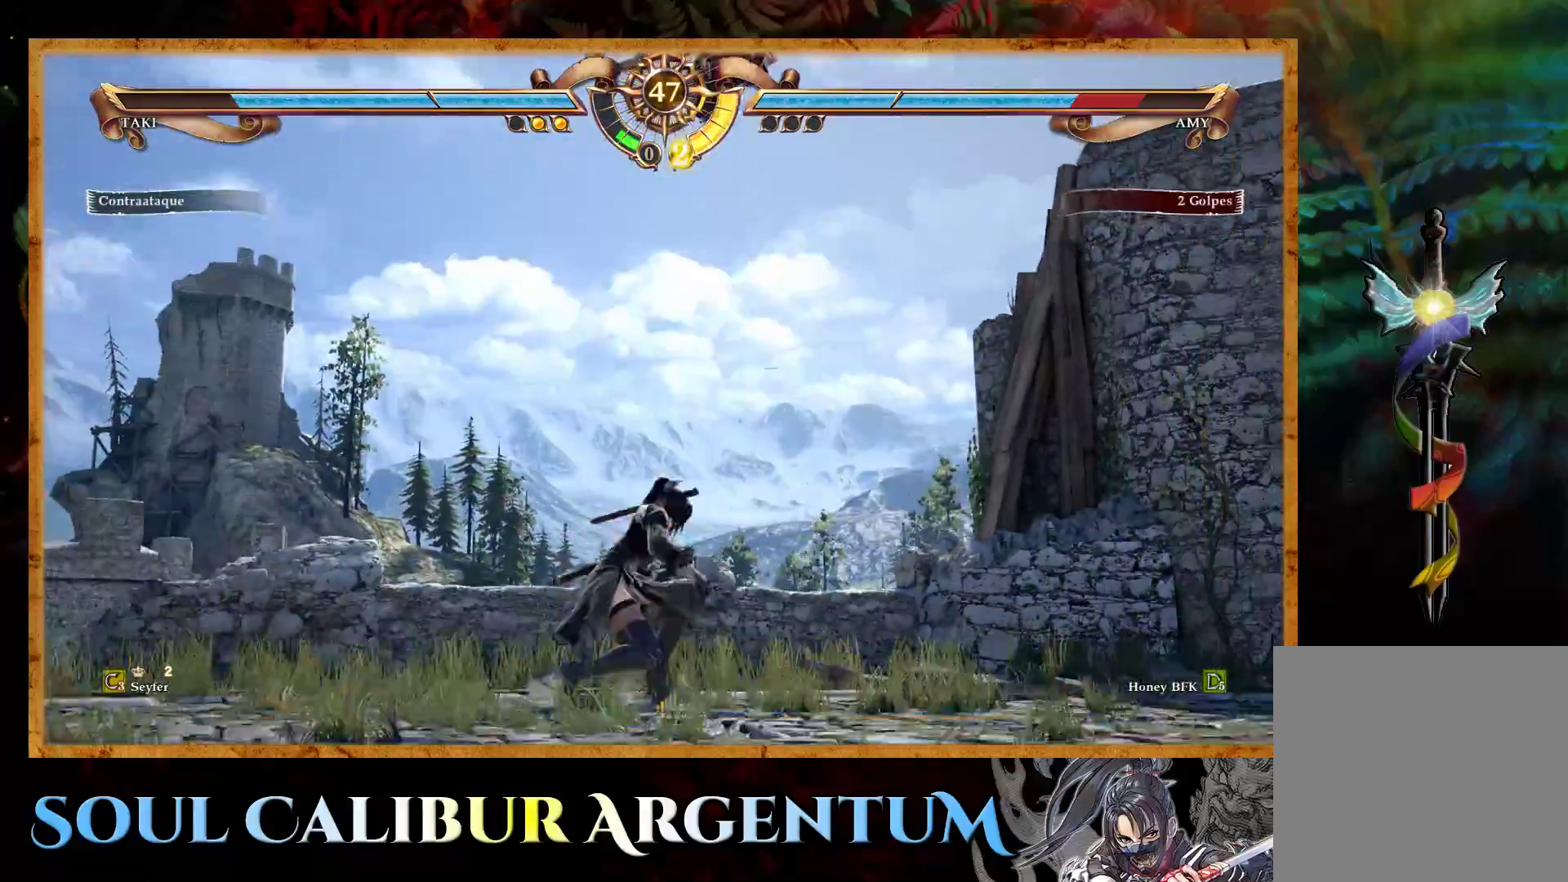
{"buttons": [], "events": [[83, "CROSS", "down"], [83, "SQUARE", "down"], [217, "CROSS", "up"], [217, "SQUARE", "up"]]}
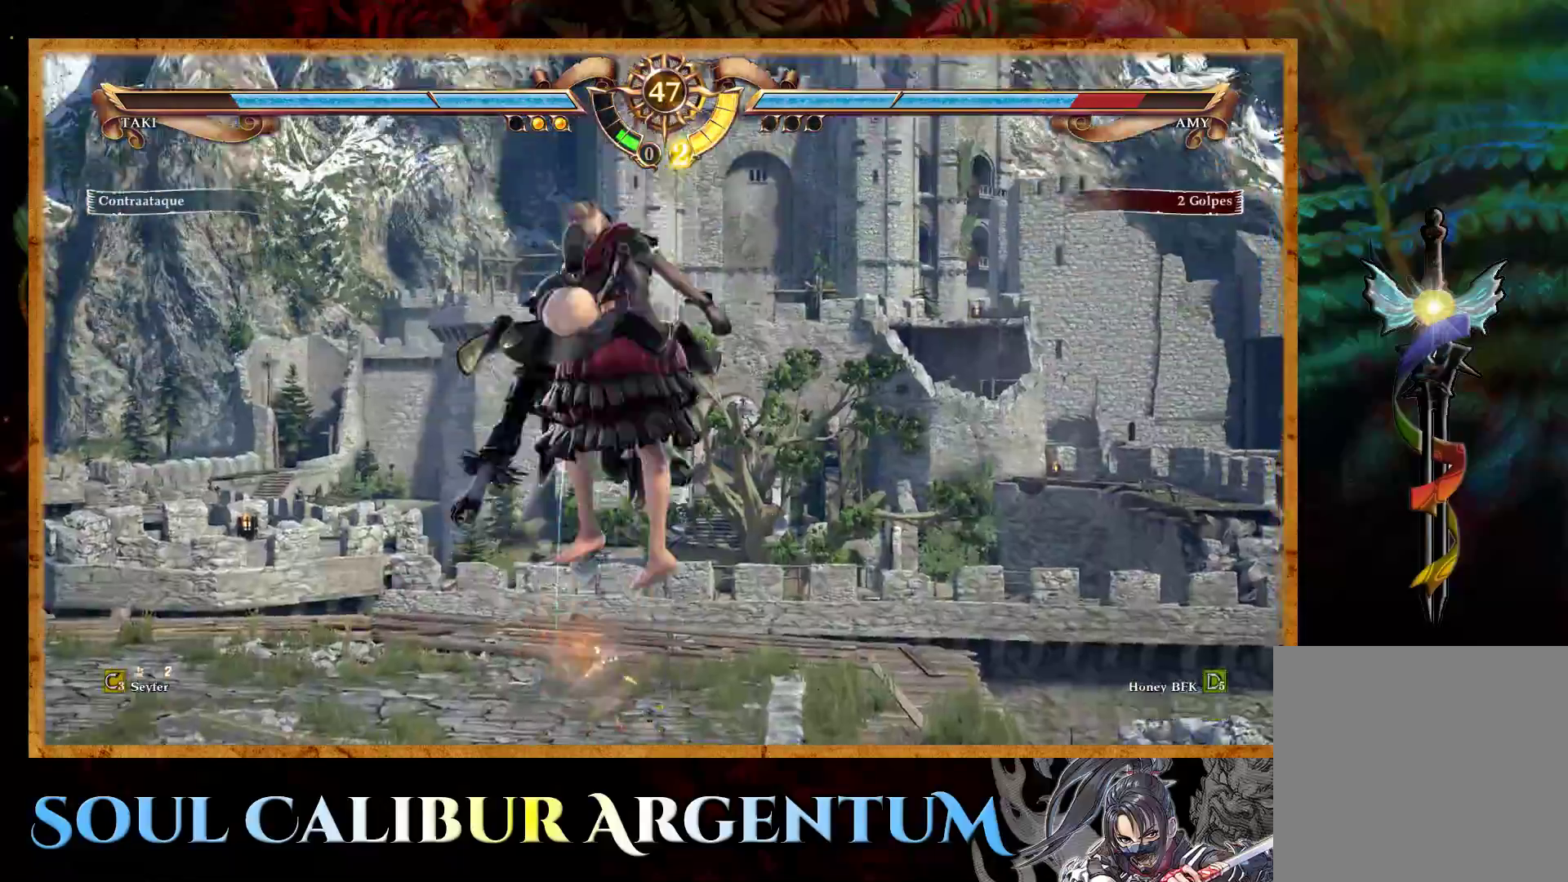
{"buttons": [], "events": [[150, "DPAD_LEFT", "down"], [250, "DPAD_LEFT", "up"]]}
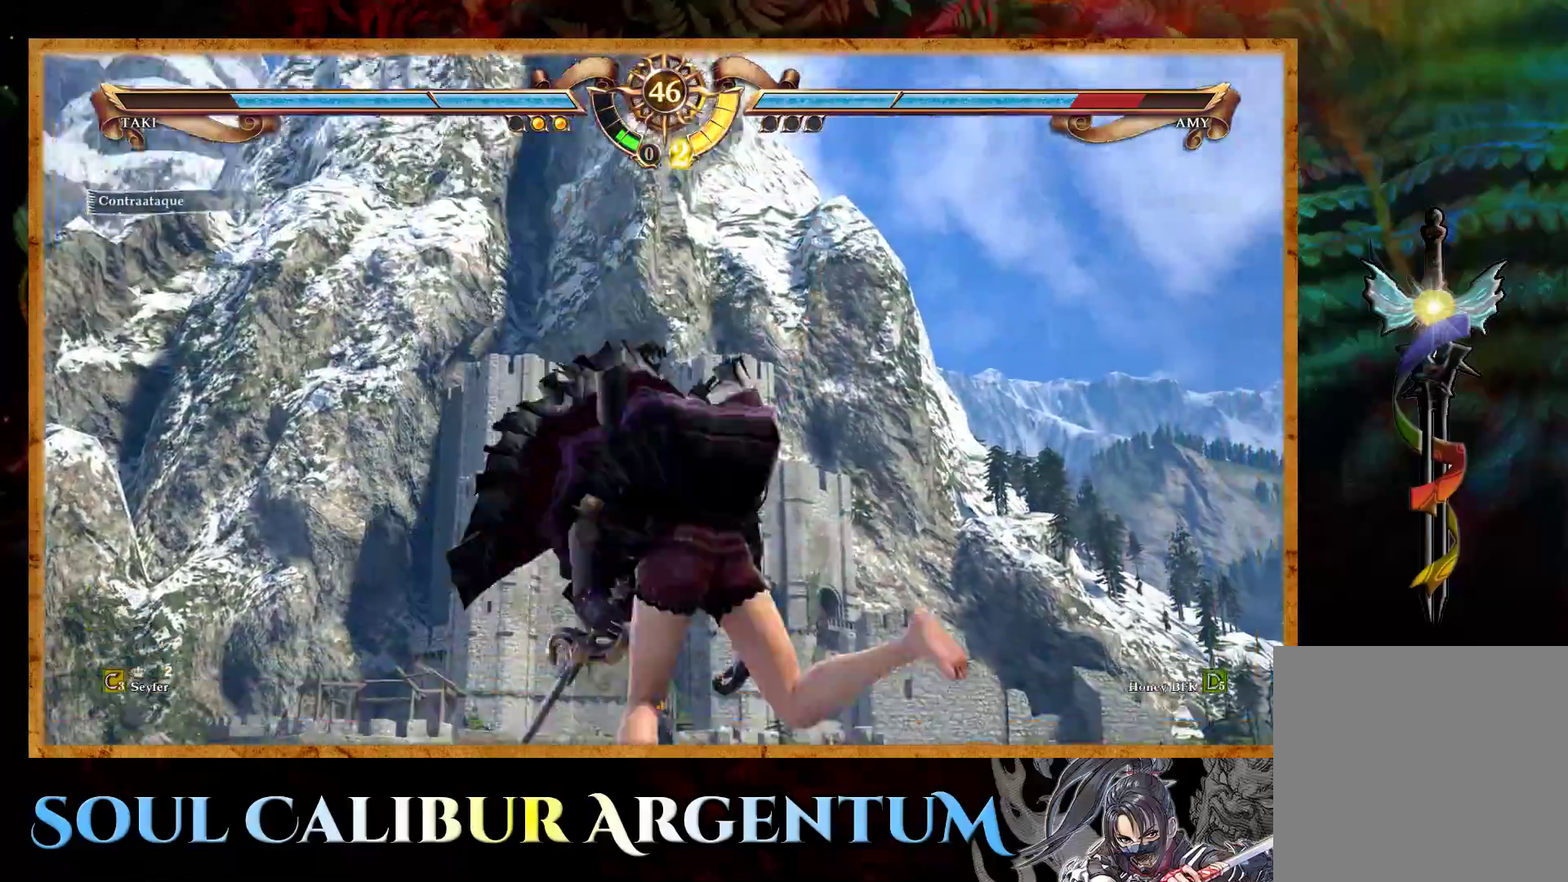
{"buttons": ["CROSS"], "events": [[150, "DPAD_RIGHT", "down"], [183, "CROSS", "down"], [333, "CROSS", "up"], [333, "DPAD_RIGHT", "up"], [417, "CROSS", "down"]]}
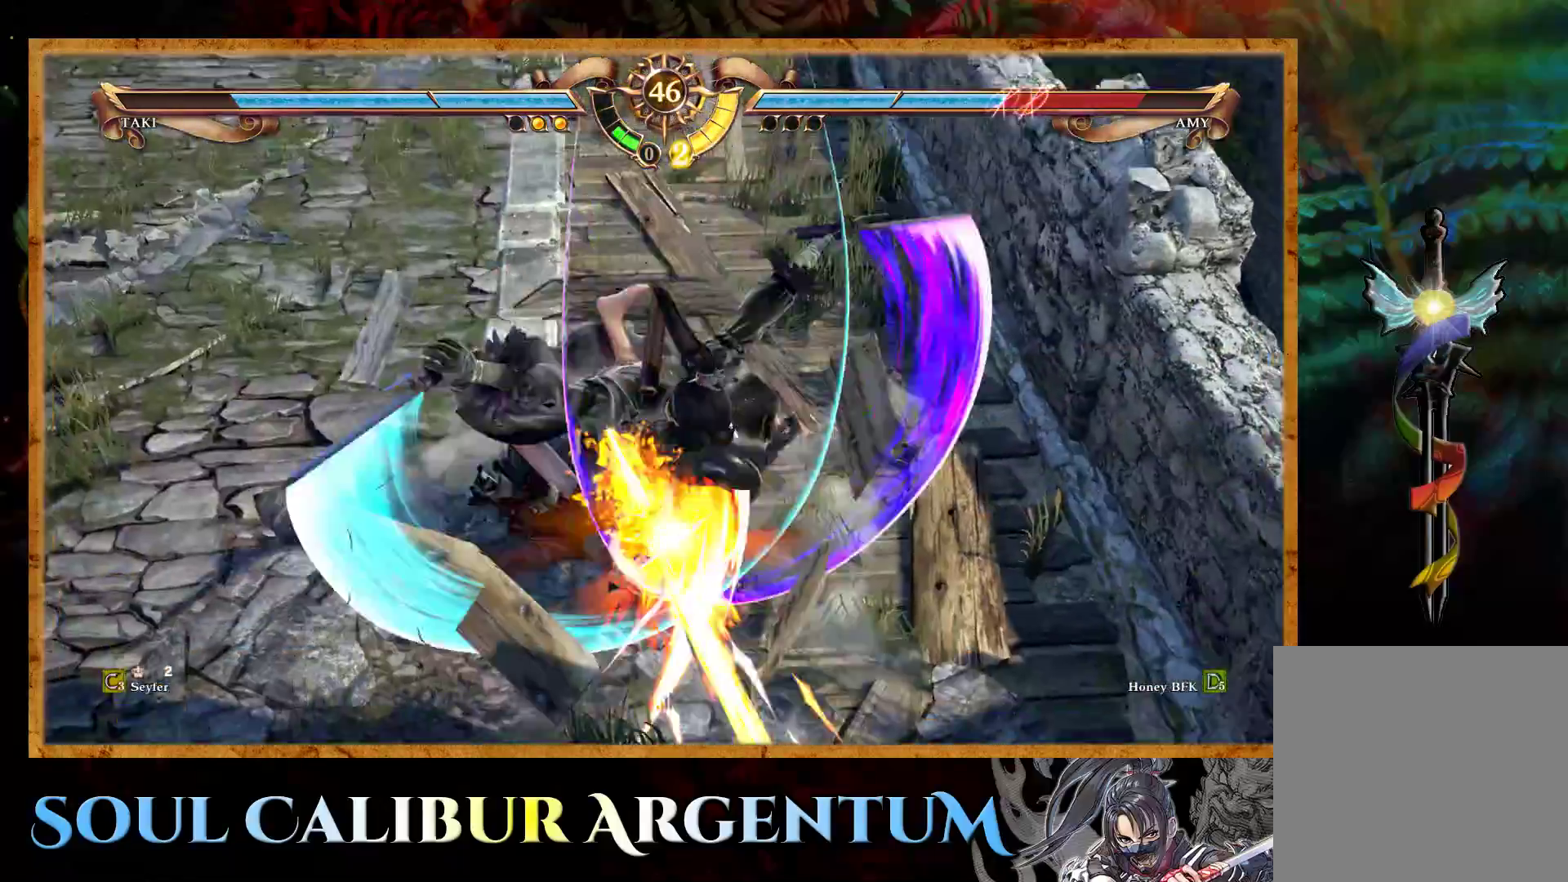
{"buttons": [], "events": [[50, "CROSS", "up"], [183, "CROSS", "down"], [300, "CROSS", "up"]]}
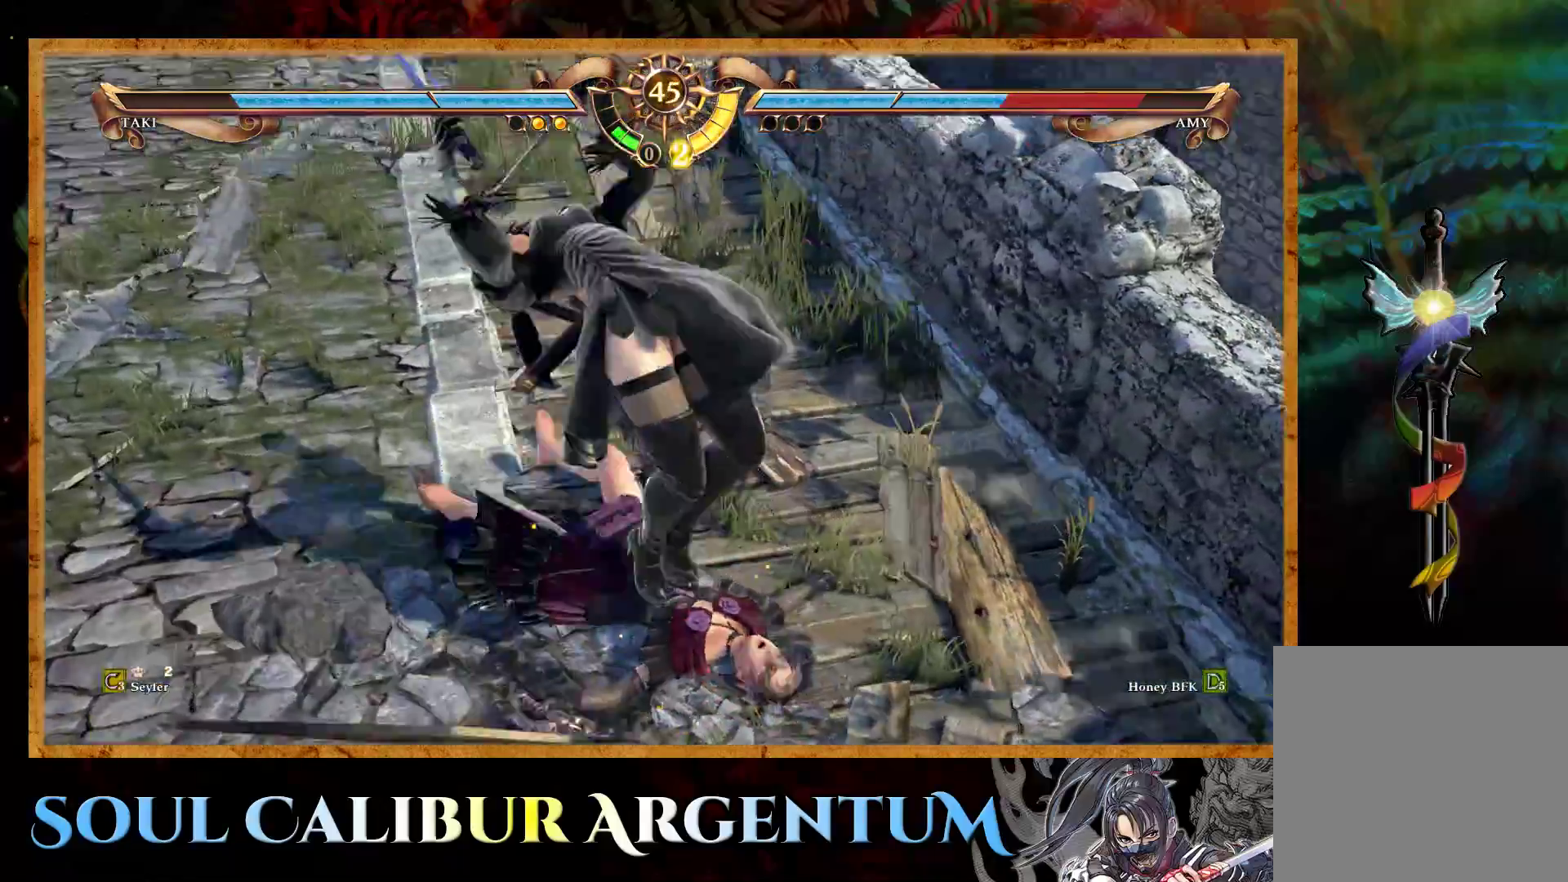
{"buttons": [], "events": []}
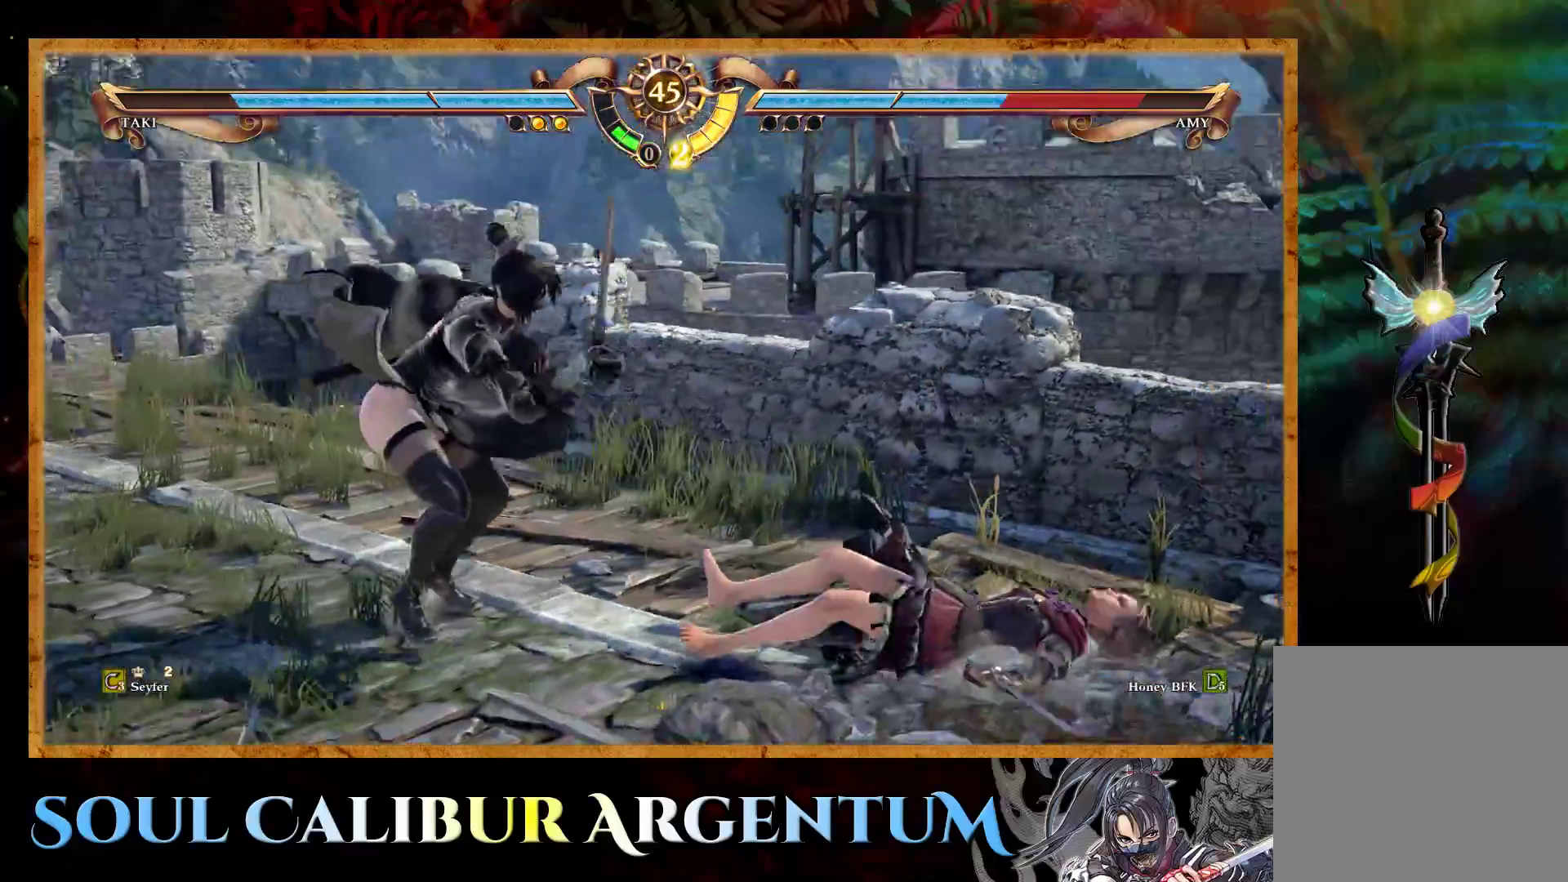
{"buttons": ["DPAD_RIGHT"], "events": [[117, "DPAD_RIGHT", "down"], [200, "DPAD_RIGHT", "up"], [283, "DPAD_RIGHT", "down"]]}
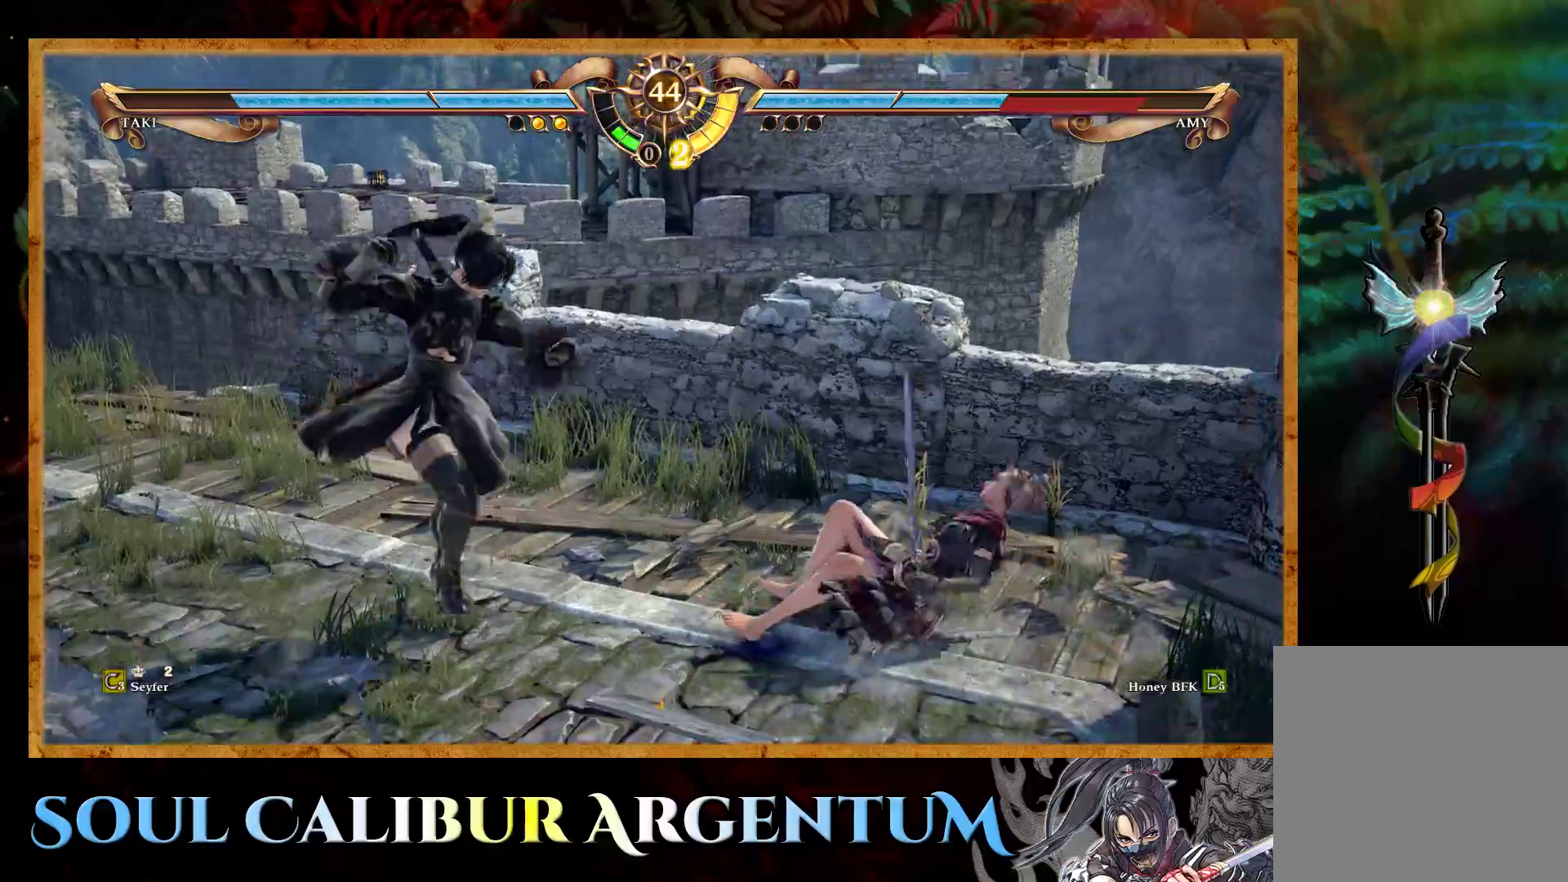
{"buttons": [], "events": [[133, "DPAD_RIGHT", "up"], [267, "DPAD_DOWN", "down"], [333, "DPAD_DOWN", "up"]]}
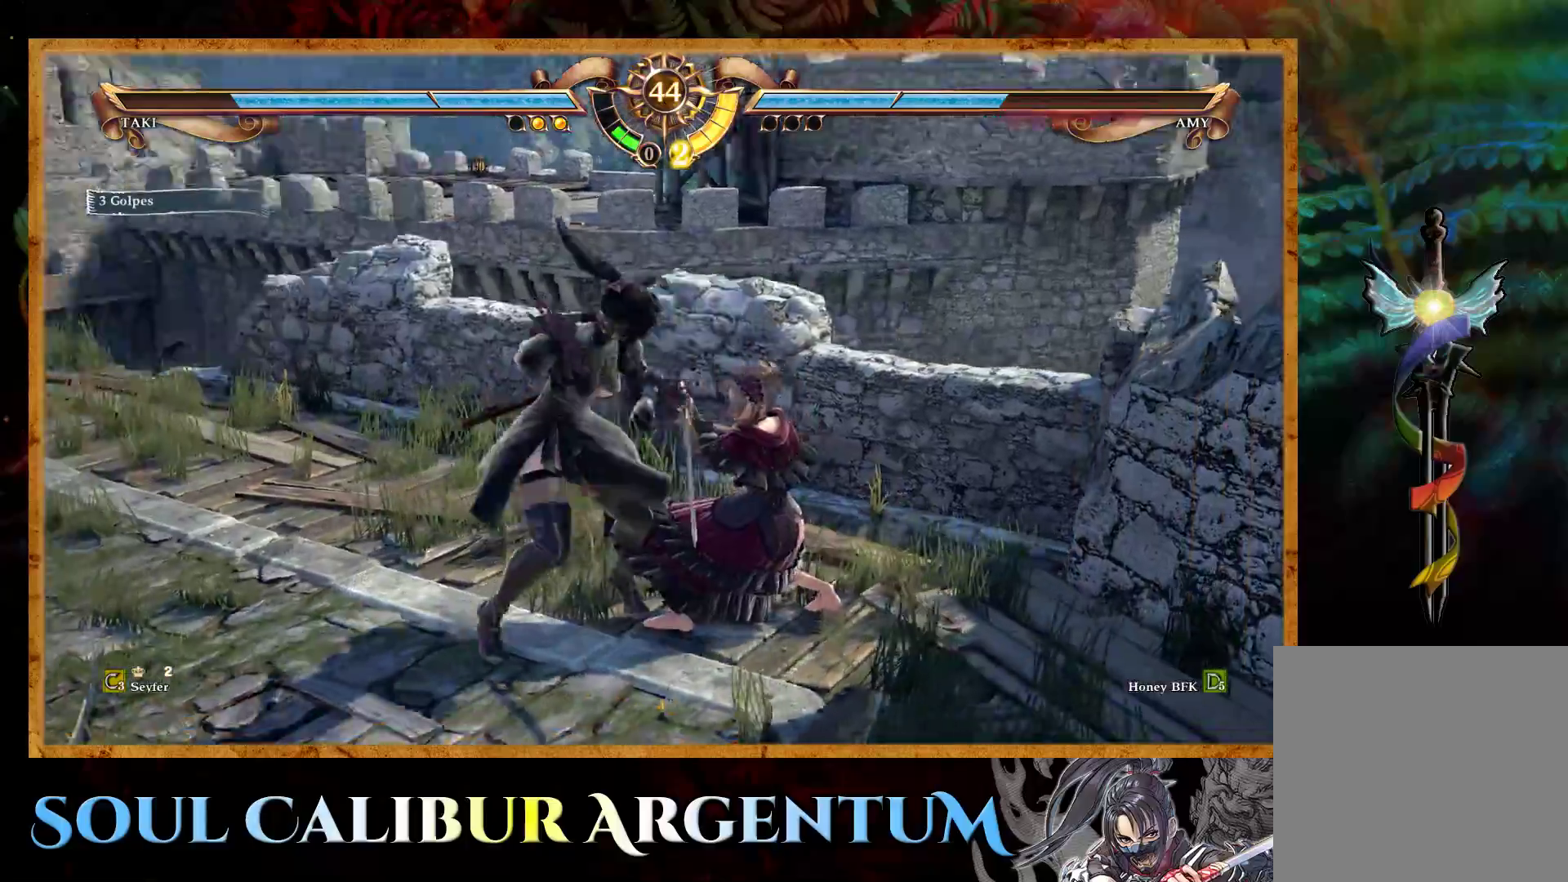
{"buttons": [], "events": [[17, "DPAD_RIGHT", "down"], [83, "DPAD_RIGHT", "up"], [167, "DPAD_RIGHT", "down"], [233, "TRIANGLE", "down"], [367, "TRIANGLE", "up"], [400, "DPAD_RIGHT", "up"]]}
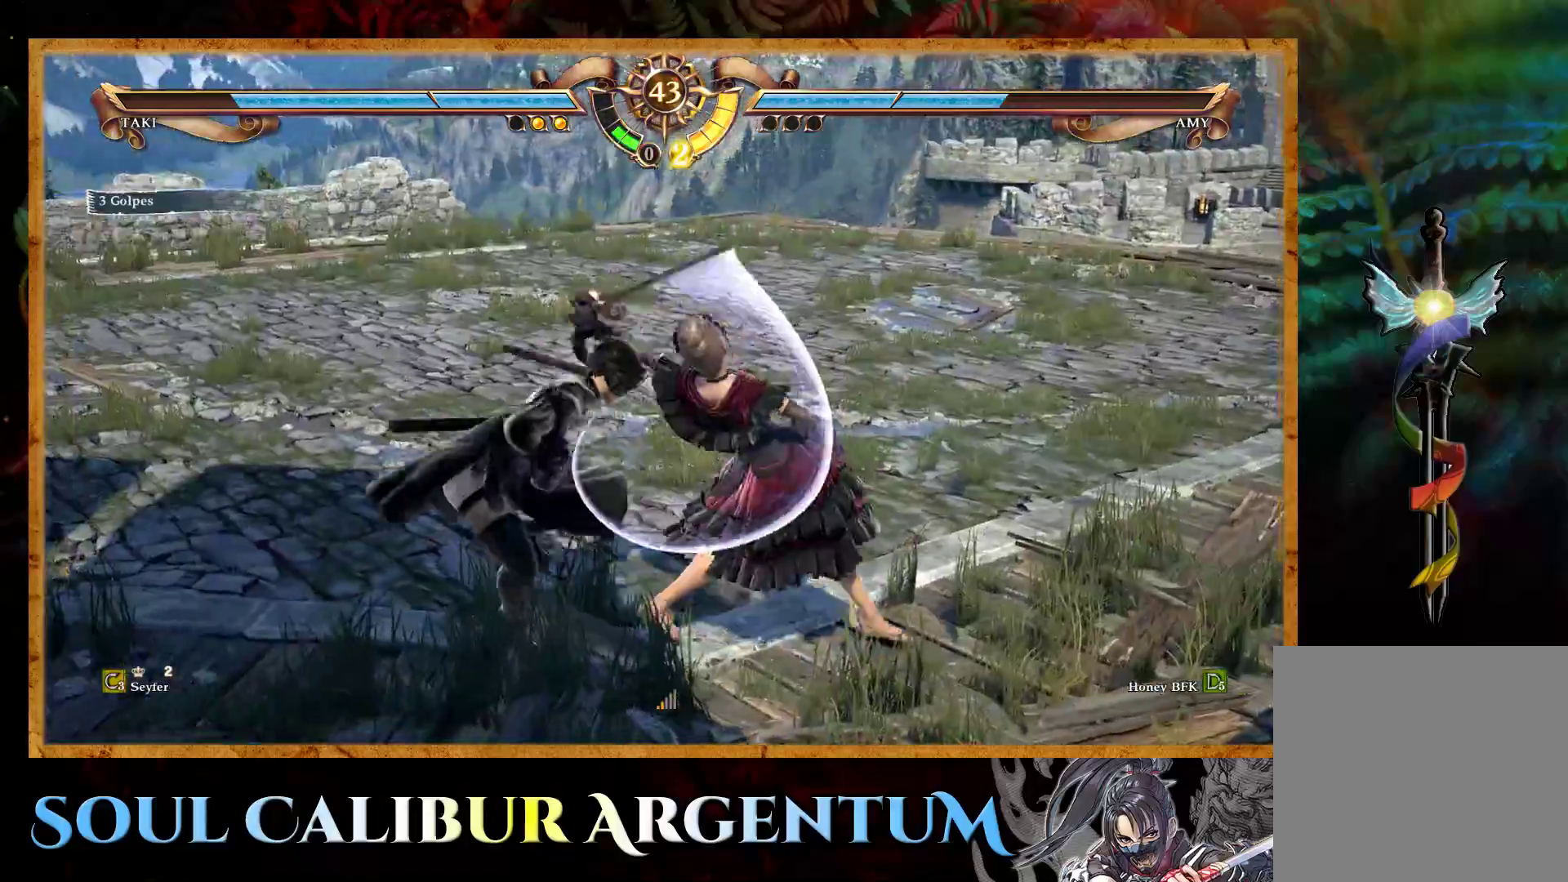
{"buttons": [], "events": [[33, "CROSS", "down"], [350, "CROSS", "up"]]}
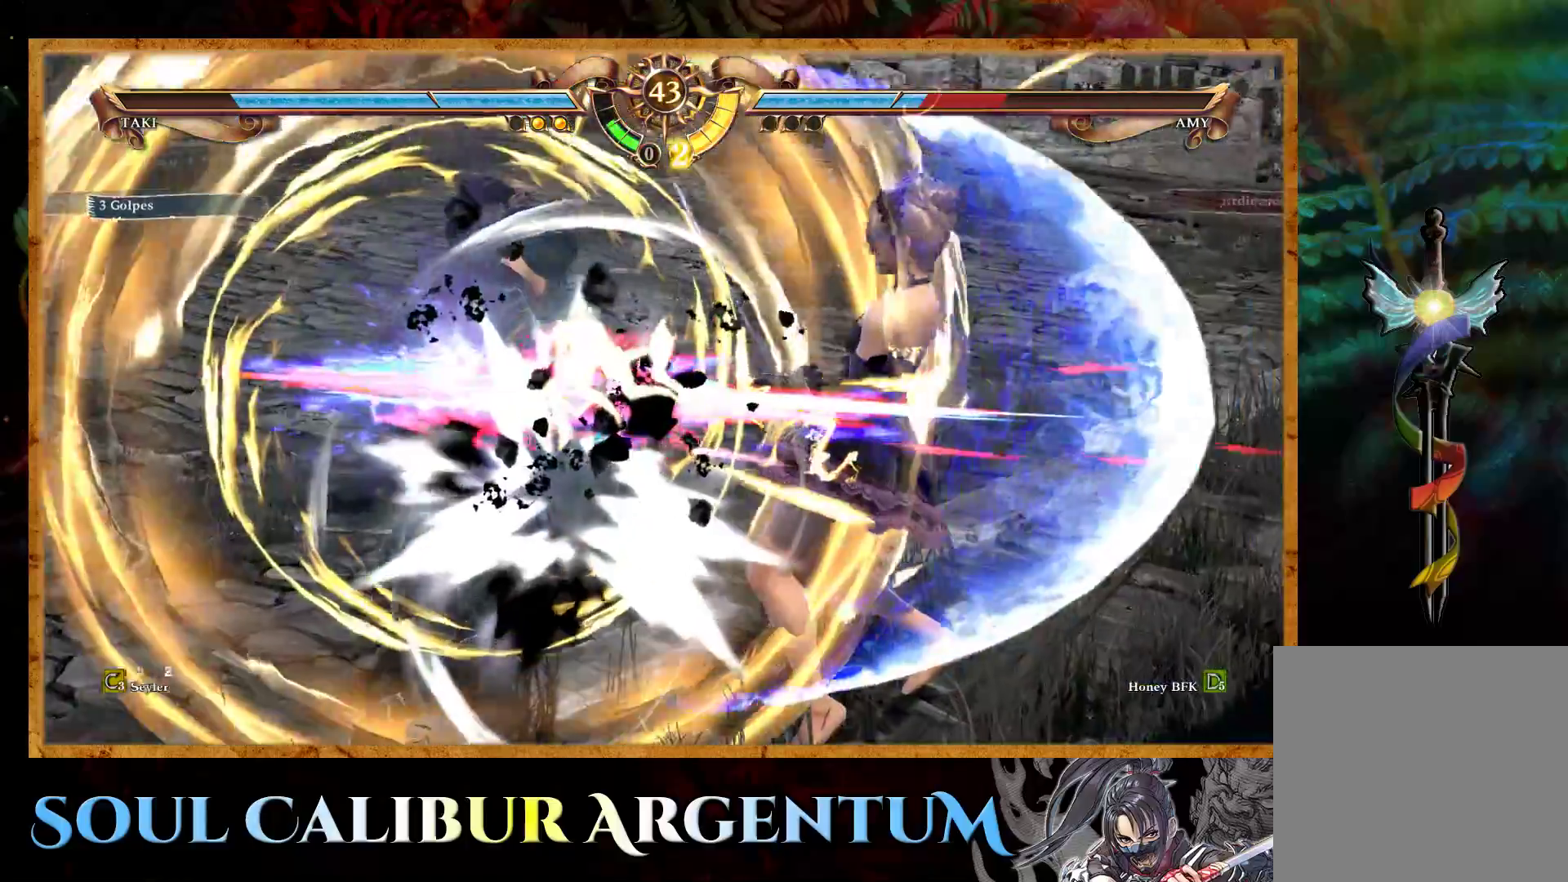
{"buttons": ["CIRCLE", "DPAD_DOWN", "DPAD_RIGHT"], "events": [[267, "DPAD_DOWN", "down"], [267, "DPAD_RIGHT", "down"], [300, "CIRCLE", "down"], [417, "CIRCLE", "up"], [467, "CIRCLE", "down"]]}
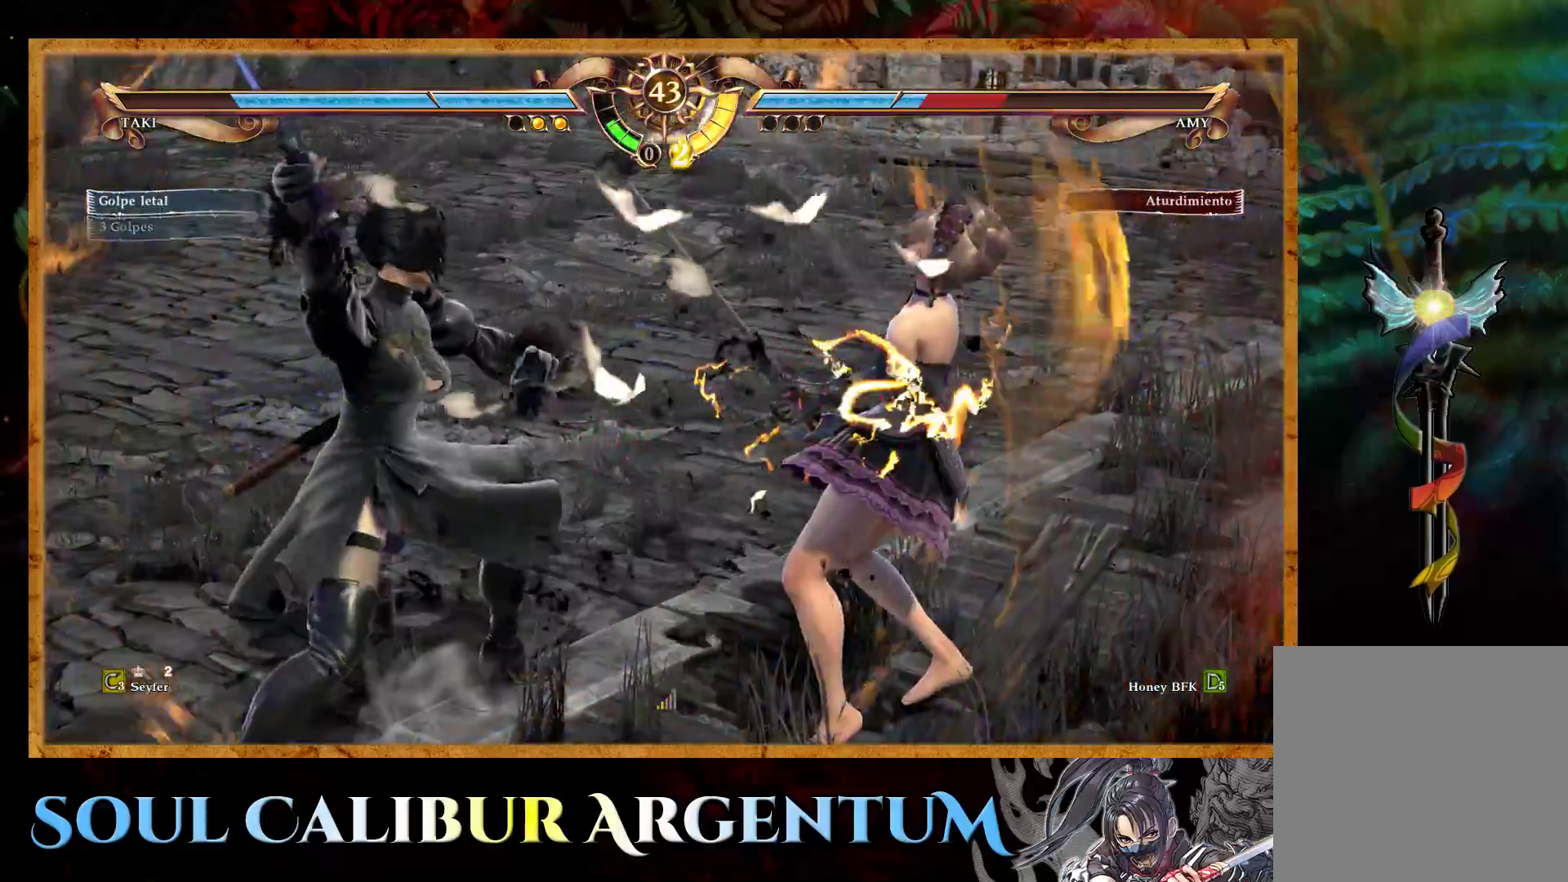
{"buttons": ["CIRCLE", "DPAD_DOWN", "DPAD_RIGHT"], "events": [[67, "CIRCLE", "up"], [133, "CIRCLE", "down"], [233, "CIRCLE", "up"], [300, "CIRCLE", "down"], [400, "CIRCLE", "up"], [467, "CIRCLE", "down"]]}
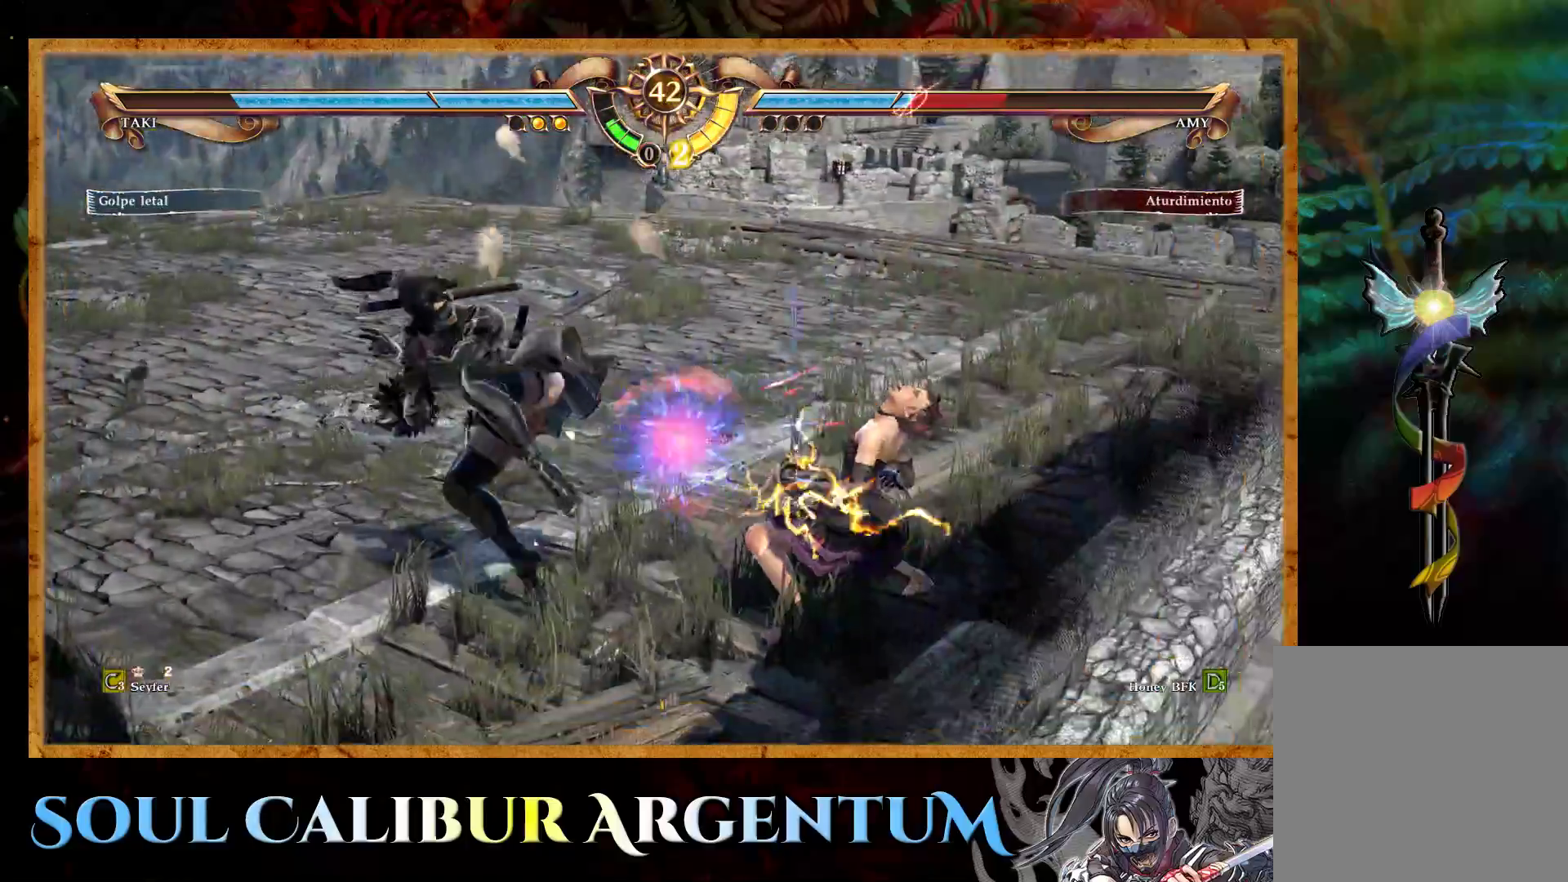
{"buttons": ["CIRCLE", "DPAD_DOWN", "DPAD_RIGHT"], "events": [[67, "CIRCLE", "up"], [133, "CIRCLE", "down"], [233, "CIRCLE", "up"], [300, "CIRCLE", "down"], [400, "CIRCLE", "up"], [467, "CIRCLE", "down"]]}
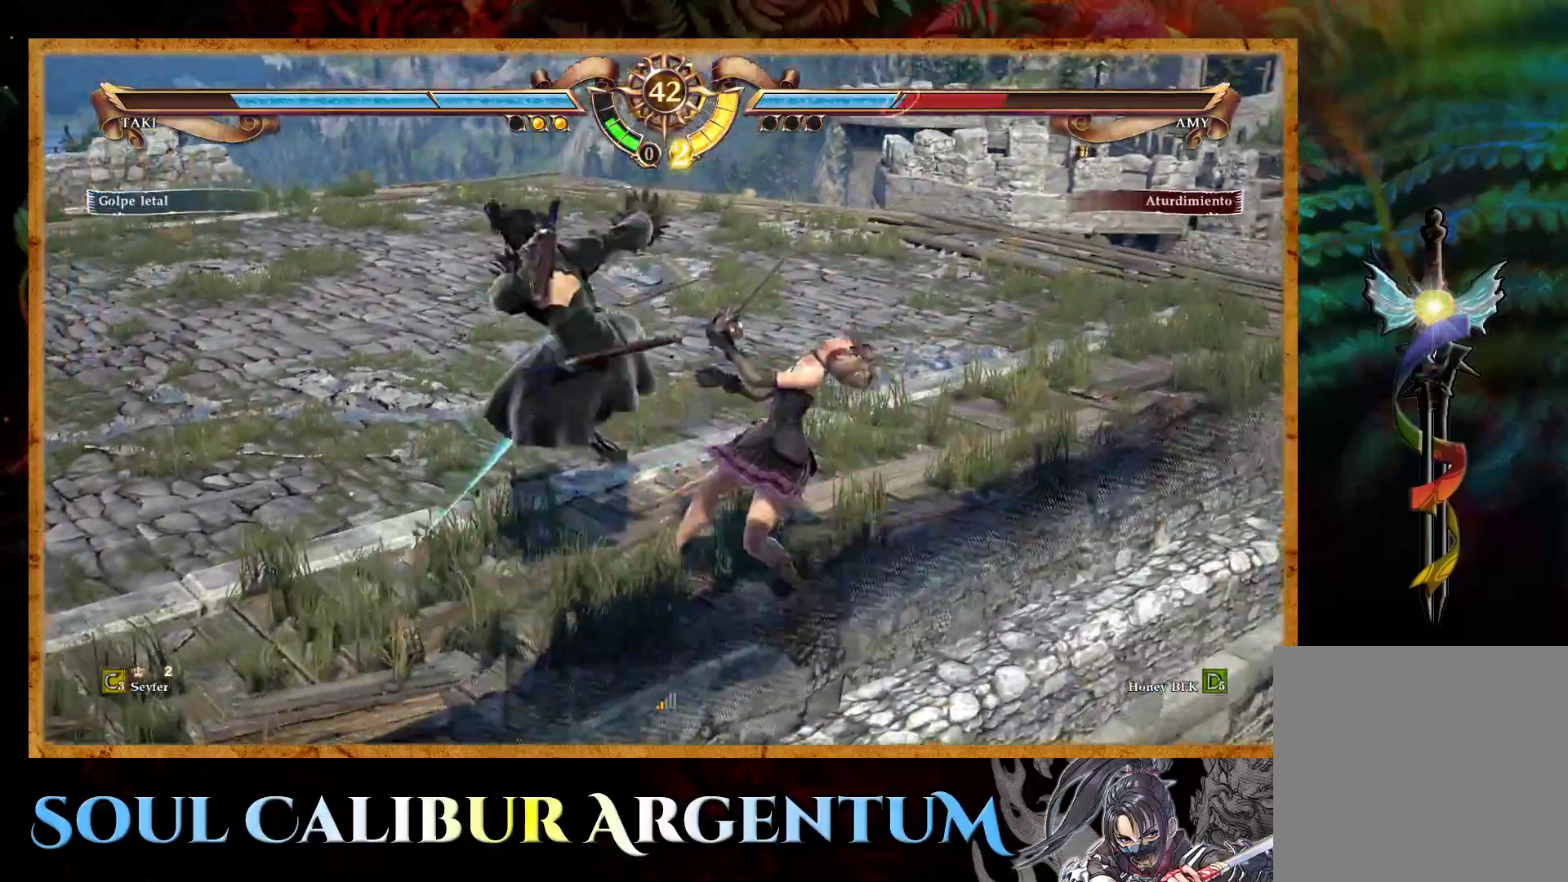
{"buttons": ["CIRCLE", "DPAD_DOWN", "DPAD_RIGHT"], "events": [[67, "CIRCLE", "up"], [150, "CIRCLE", "down"], [233, "CIRCLE", "up"], [317, "CIRCLE", "down"], [417, "CIRCLE", "up"], [483, "CIRCLE", "down"]]}
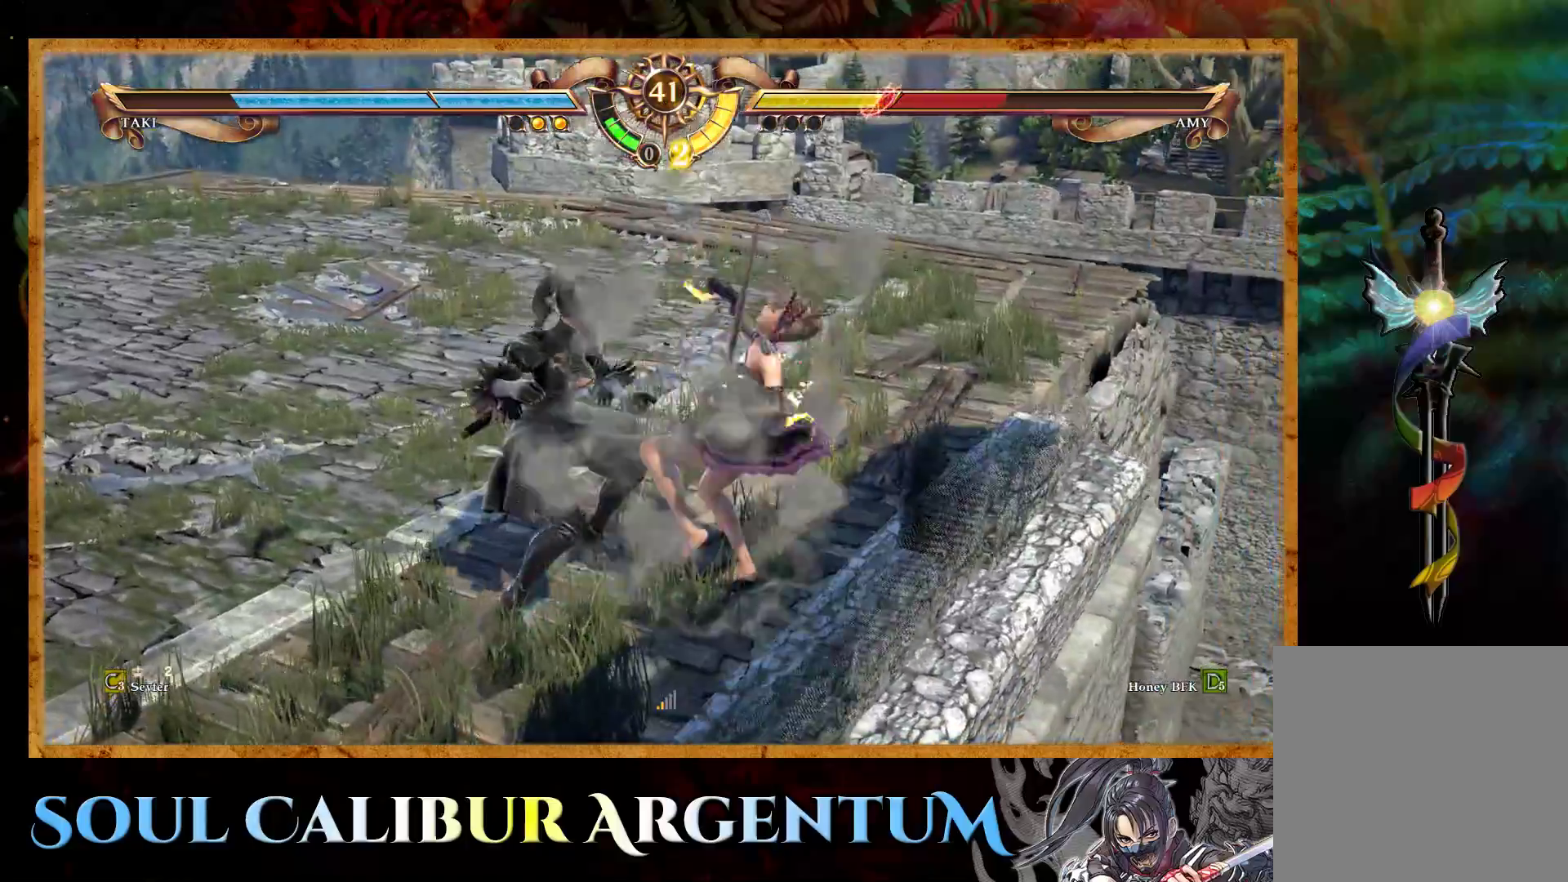
{"buttons": ["CIRCLE", "DPAD_DOWN", "DPAD_RIGHT"], "events": [[83, "CIRCLE", "up"], [150, "CIRCLE", "down"], [250, "CIRCLE", "up"], [317, "CIRCLE", "down"], [417, "CIRCLE", "up"], [500, "CIRCLE", "down"]]}
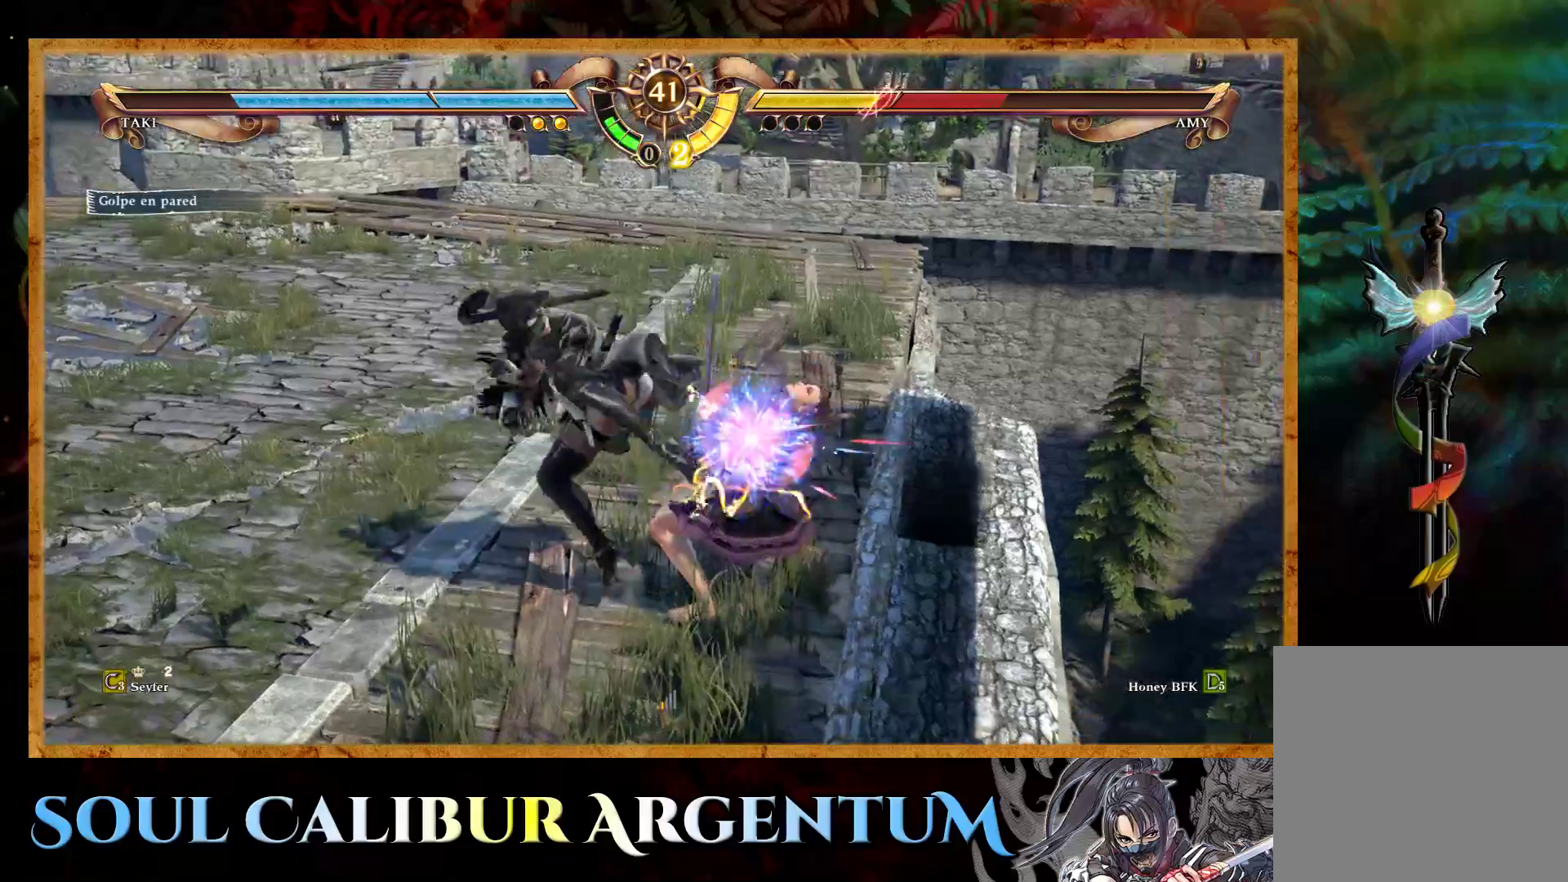
{"buttons": ["CIRCLE", "DPAD_DOWN", "DPAD_RIGHT"], "events": [[83, "CIRCLE", "up"], [167, "CIRCLE", "down"], [267, "CIRCLE", "up"], [333, "CIRCLE", "down"], [433, "CIRCLE", "up"], [500, "CIRCLE", "down"]]}
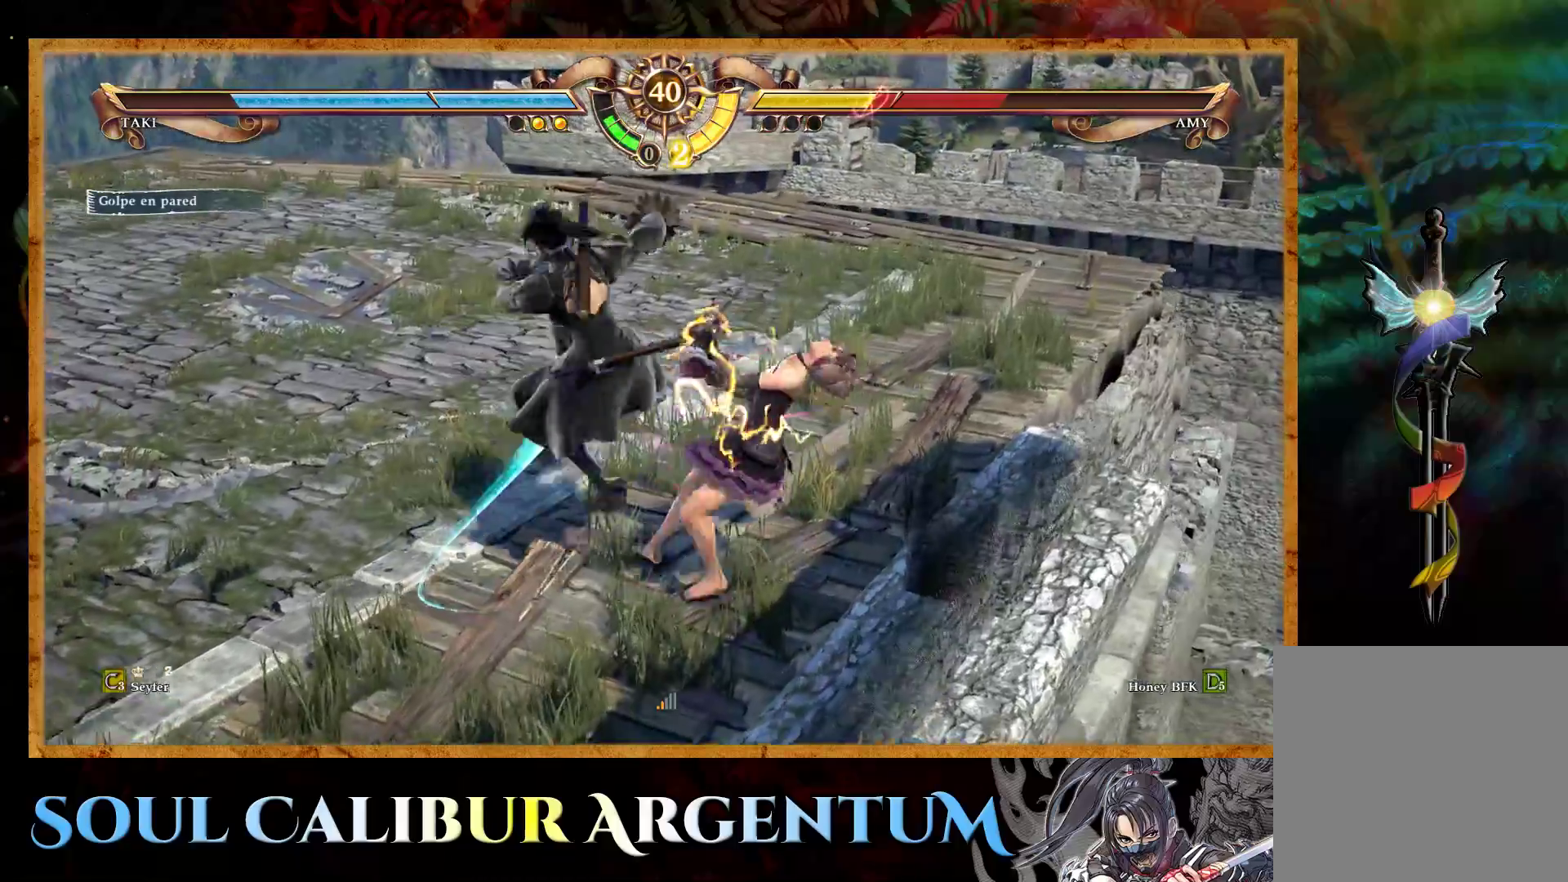
{"buttons": ["DPAD_DOWN", "DPAD_RIGHT"], "events": [[133, "CIRCLE", "up"], [250, "TRIANGLE", "down"], [333, "TRIANGLE", "up"], [400, "TRIANGLE", "down"], [500, "TRIANGLE", "up"]]}
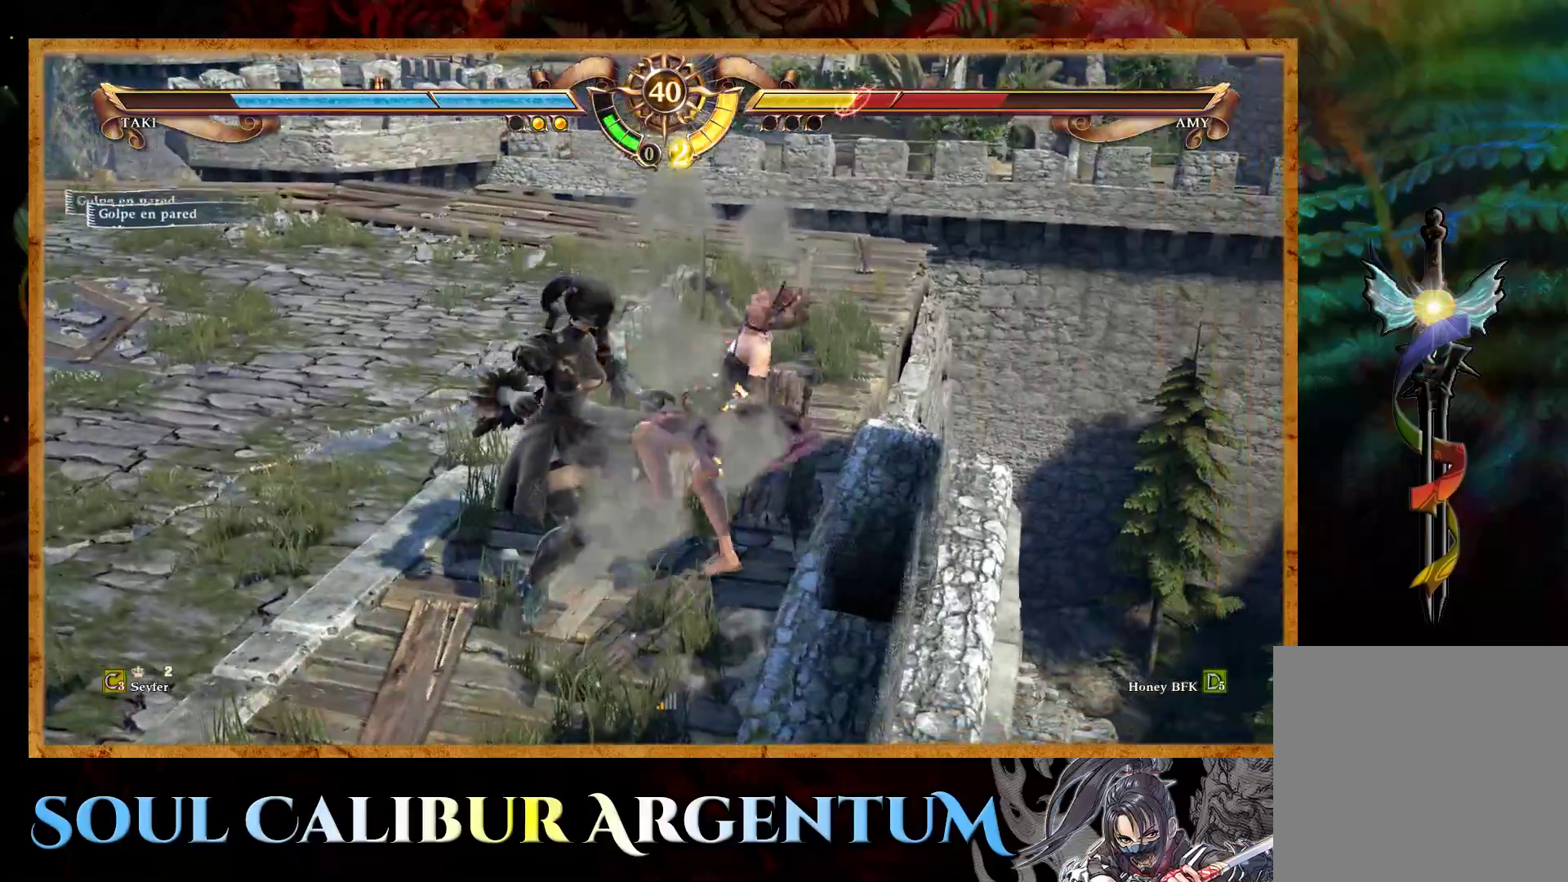
{"buttons": [], "events": [[67, "TRIANGLE", "down"], [183, "TRIANGLE", "up"], [267, "DPAD_DOWN", "up"], [267, "DPAD_RIGHT", "up"], [383, "R2", "down"], [500, "R2", "up"]]}
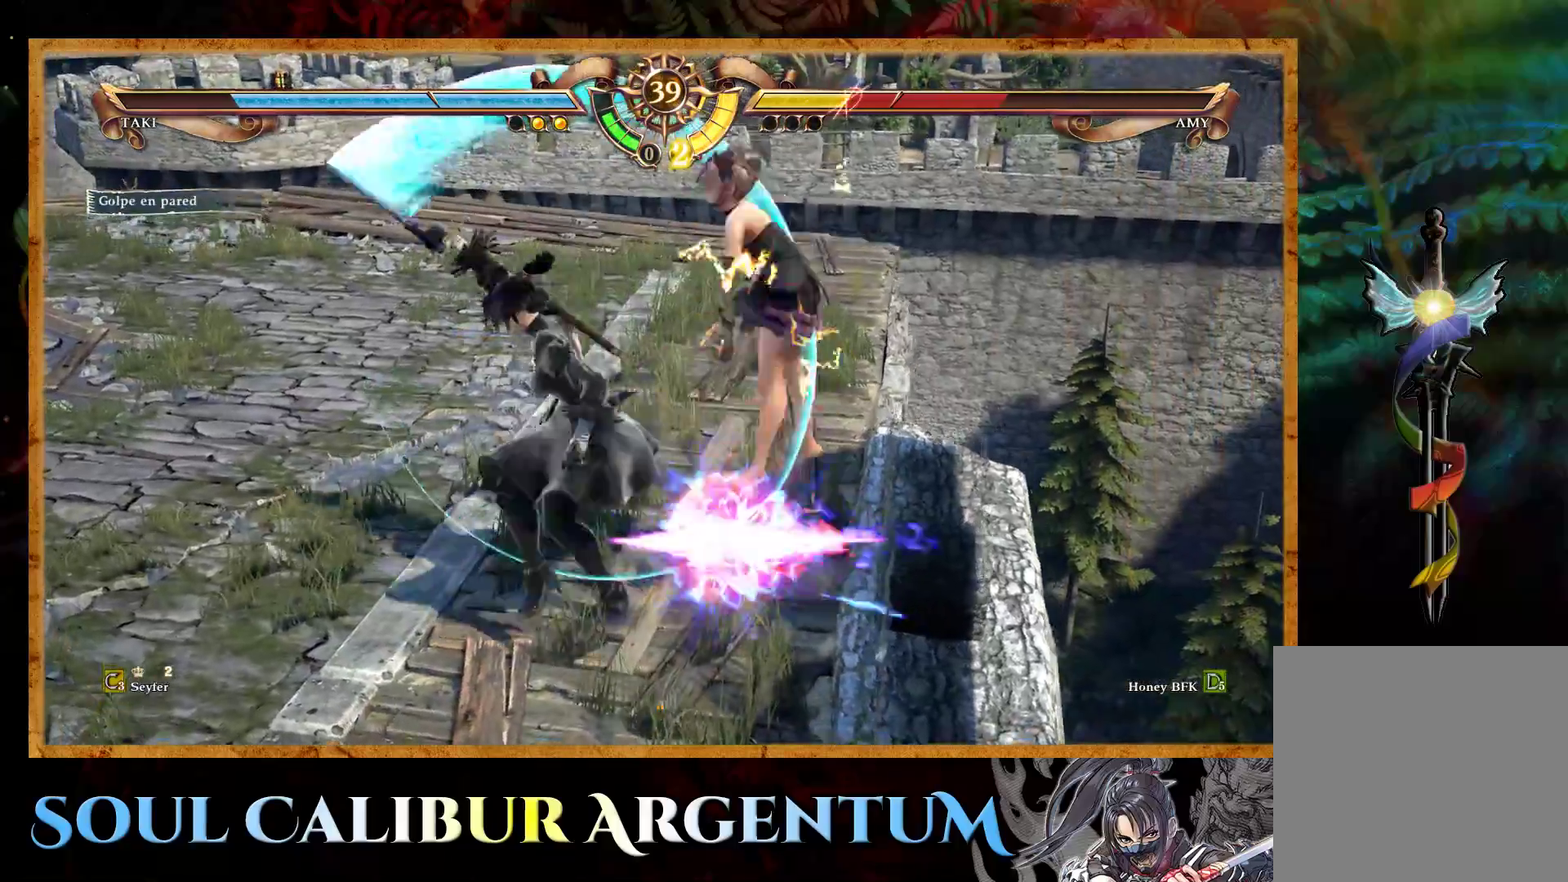
{"buttons": [], "events": [[233, "CROSS", "down"], [233, "SQUARE", "down"], [350, "SQUARE", "up"], [367, "CROSS", "up"]]}